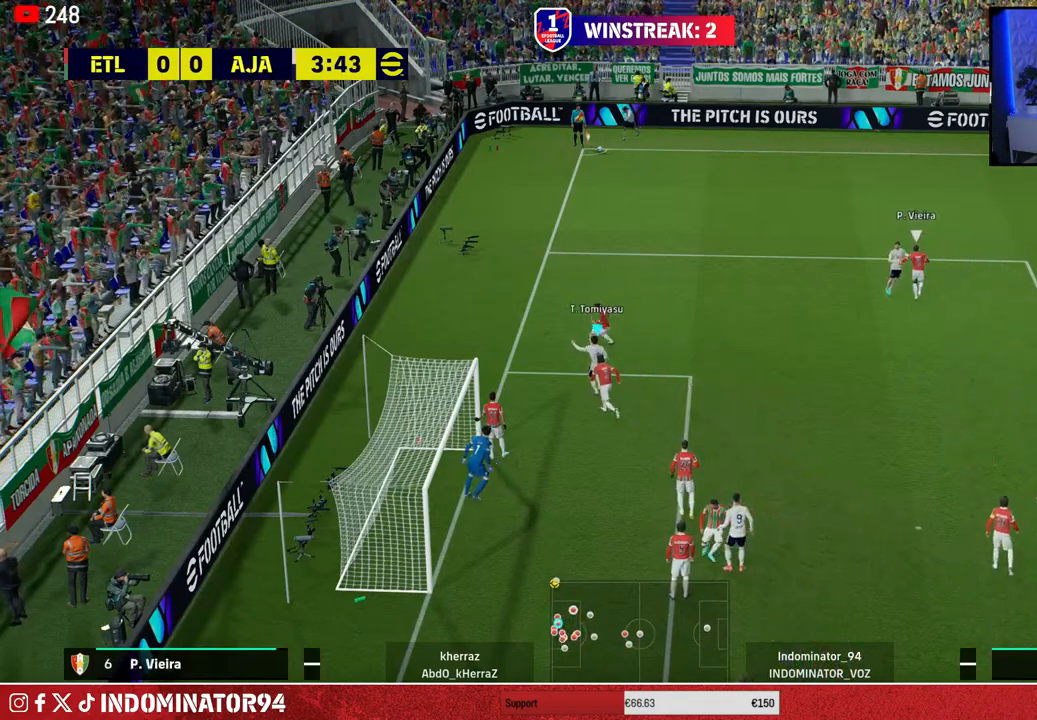
Gameplay with a controller (PlayStation layout); each line is a JSON object with the inputs held at the frame after it. "events" lists button and stick changes between this image and that frame as [ms after this image, input, new state], when the widget could be followed in between.
{"buttons": [], "left_stick": "up", "right_stick": "center", "events": [[33, "R2", "up"], [450, "R1", "up"]]}
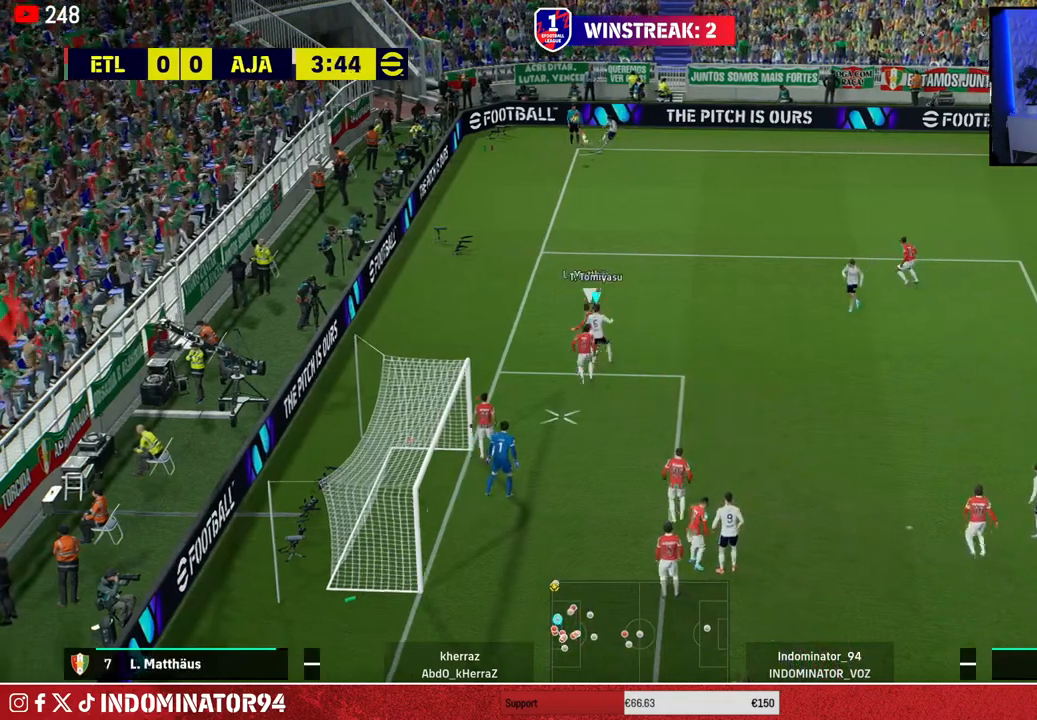
{"buttons": [], "left_stick": "right", "right_stick": "center", "events": [[33, "CROSS", "down"], [83, "left_stick", "right"], [133, "CROSS", "up"]]}
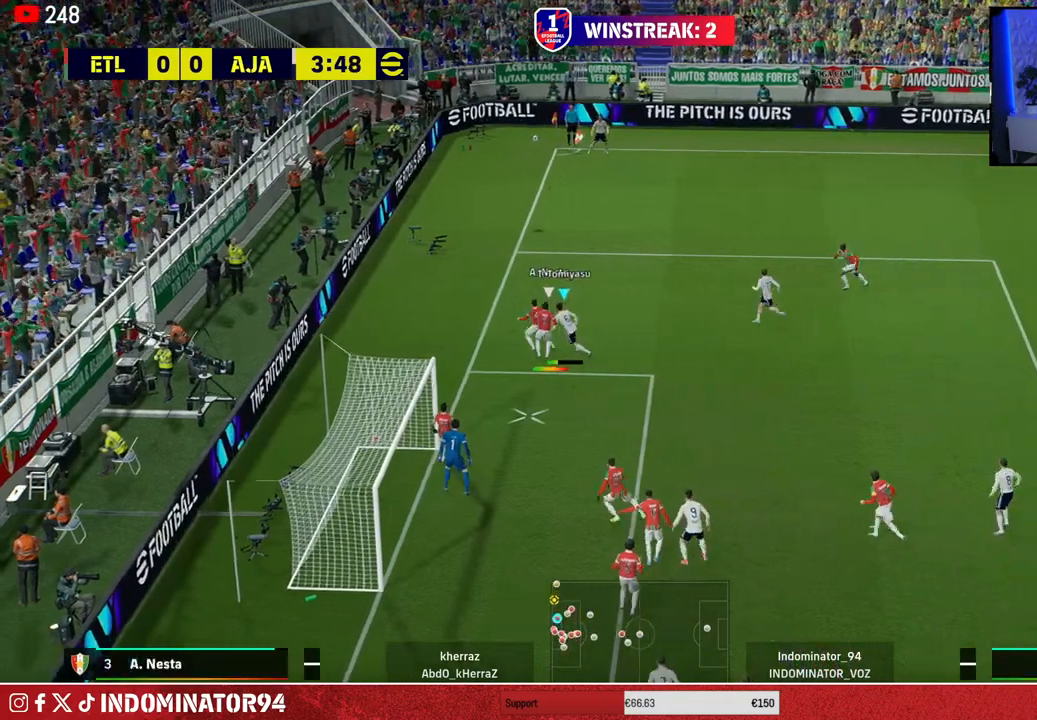
{"buttons": [], "left_stick": "right", "right_stick": "center", "events": []}
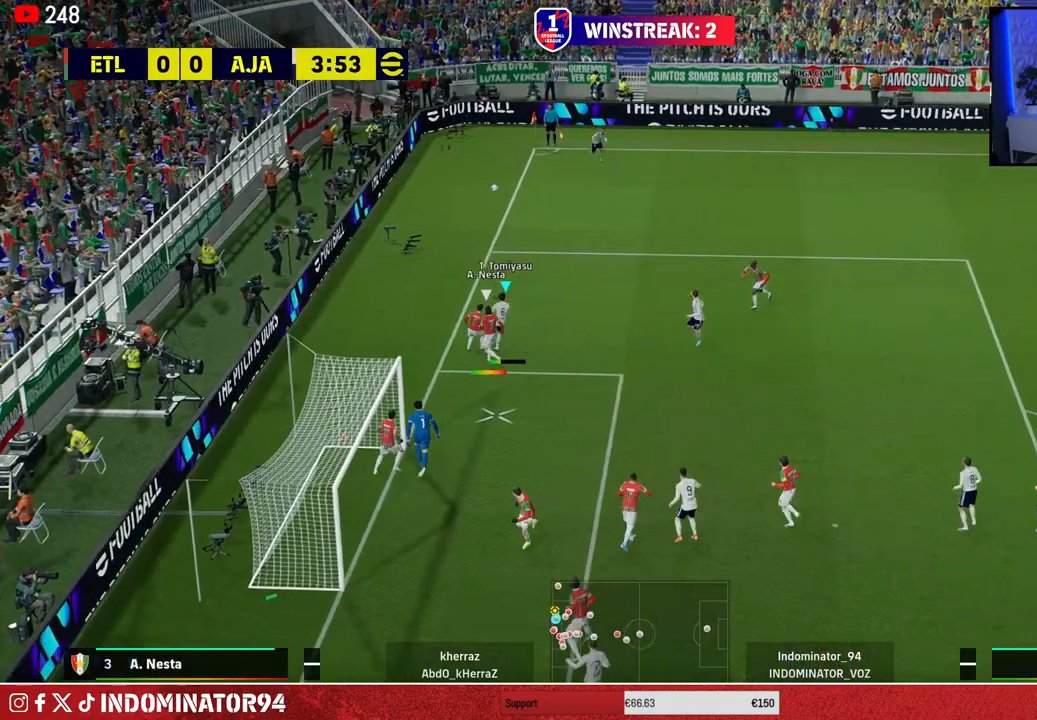
{"buttons": ["CROSS"], "left_stick": "down", "right_stick": "center", "events": [[233, "left_stick", "down-right"], [333, "left_stick", "down"], [417, "CROSS", "down"]]}
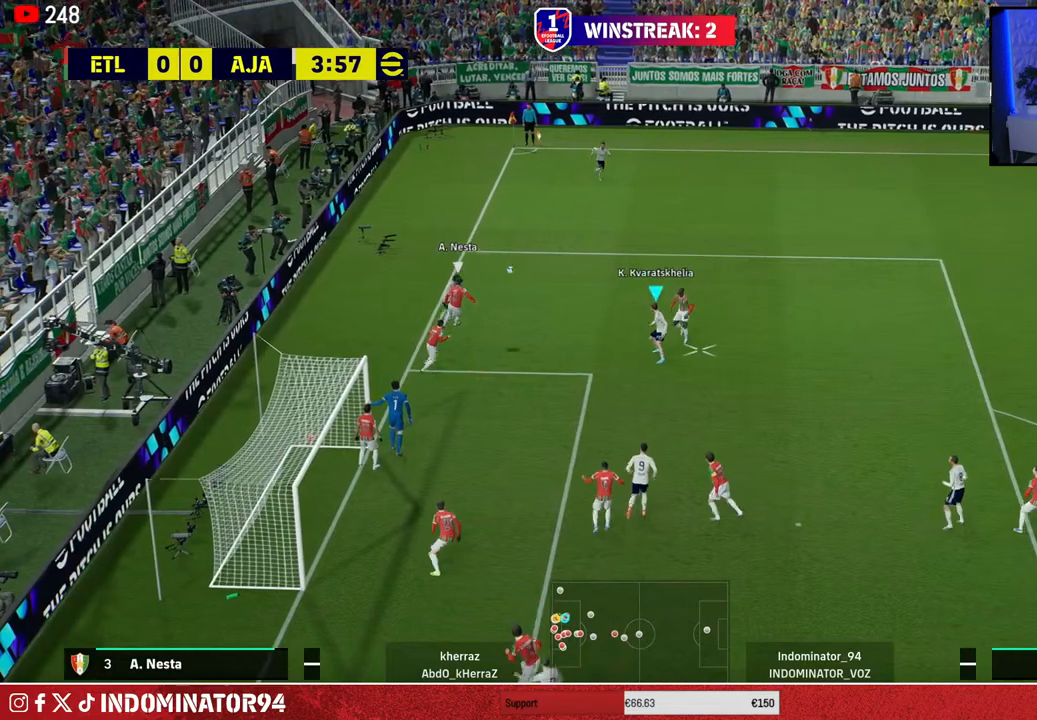
{"buttons": ["SQUARE"], "left_stick": "down-left", "right_stick": "center", "events": [[33, "CROSS", "up"], [267, "left_stick", "down-left"], [400, "SQUARE", "down"]]}
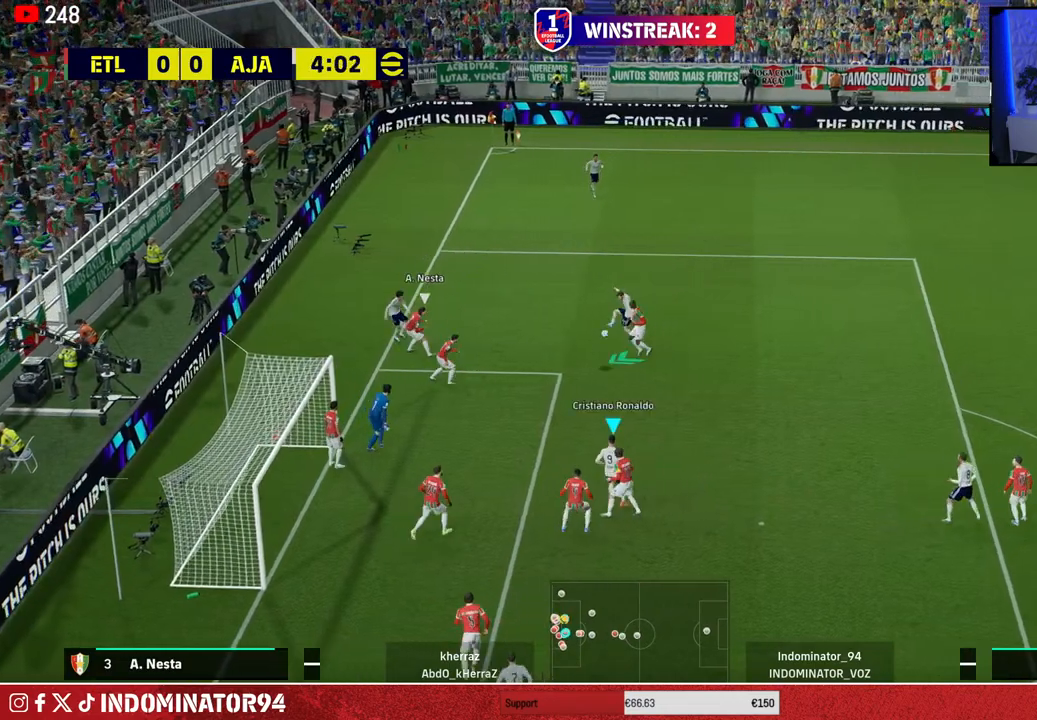
{"buttons": [], "left_stick": "left", "right_stick": "center", "events": [[33, "SQUARE", "up"], [33, "left_stick", "center"], [283, "left_stick", "left"]]}
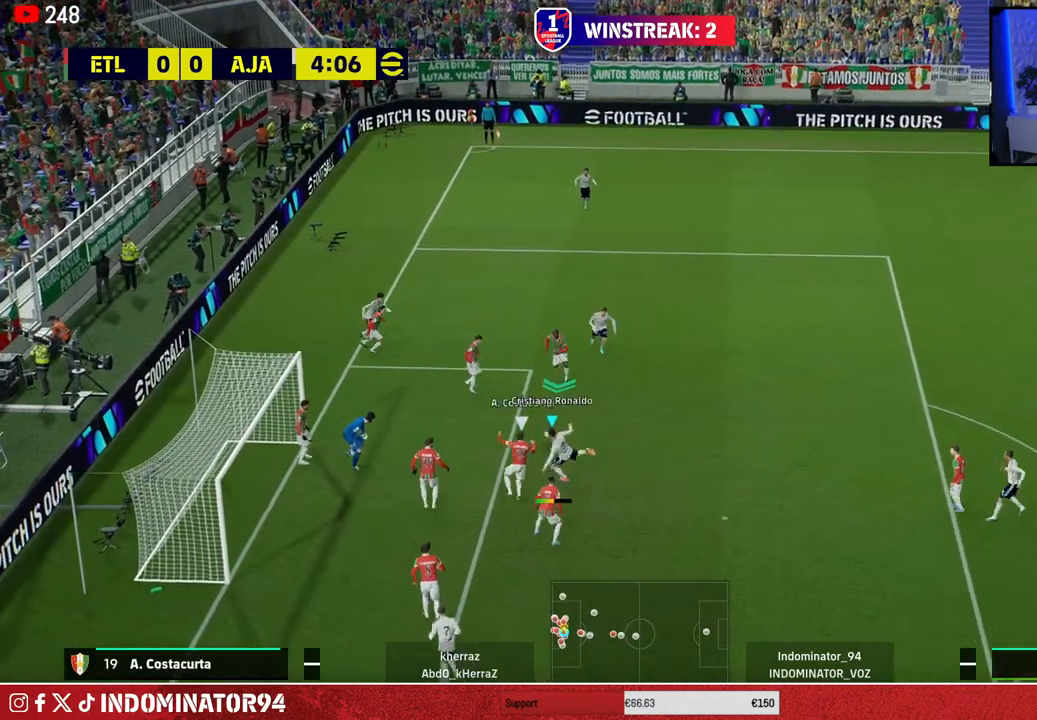
{"buttons": [], "left_stick": "left", "right_stick": "center", "events": []}
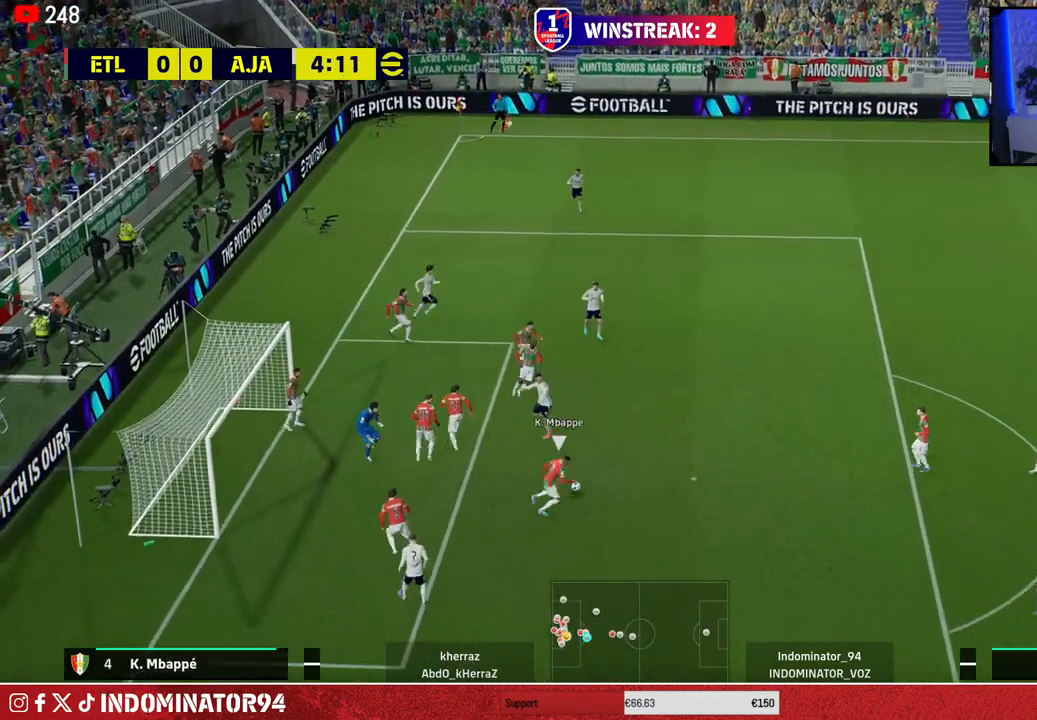
{"buttons": [], "left_stick": "center", "right_stick": "center", "events": [[167, "left_stick", "center"], [400, "R1", "down"], [400, "left_stick", "down-left"], [417, "L1", "down"], [467, "L1", "up"], [467, "R1", "up"], [467, "left_stick", "center"]]}
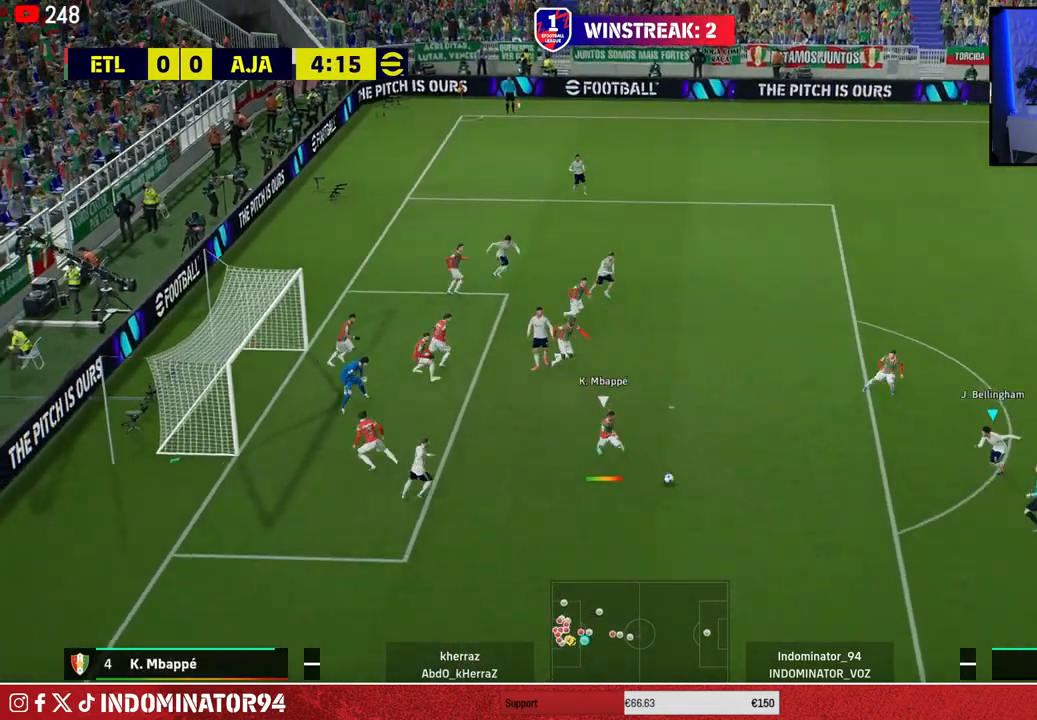
{"buttons": ["R1"], "left_stick": "down-left", "right_stick": "center", "events": [[217, "R1", "down"], [217, "left_stick", "down-left"]]}
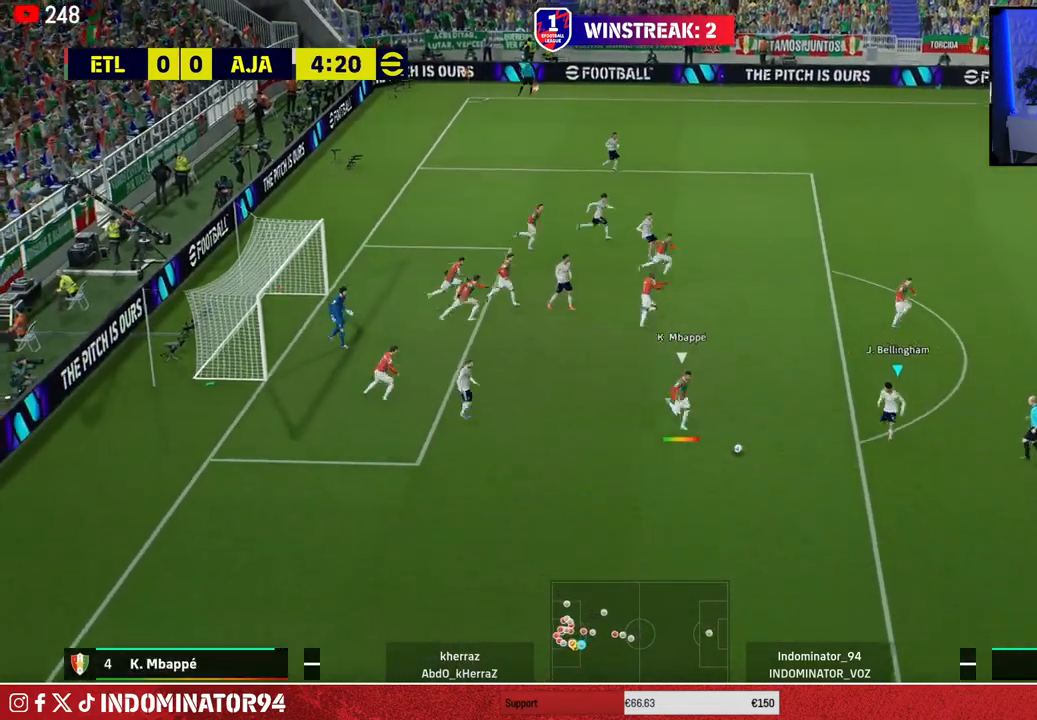
{"buttons": [], "left_stick": "up-left", "right_stick": "center", "events": [[50, "left_stick", "left"], [467, "R1", "up"], [500, "left_stick", "up-left"]]}
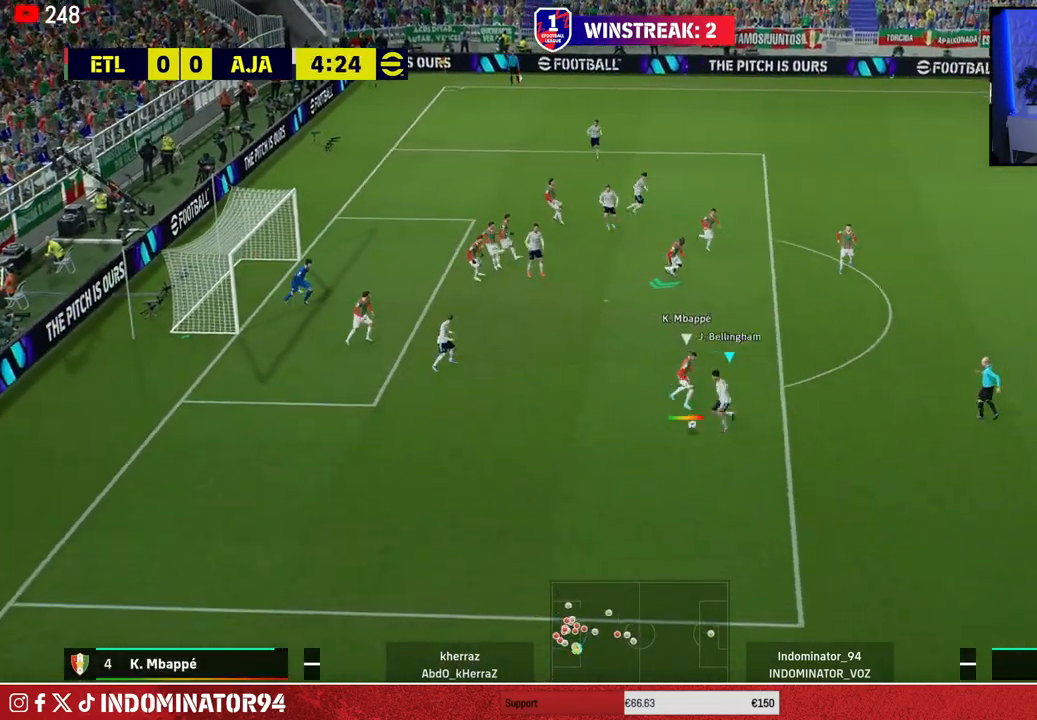
{"buttons": [], "left_stick": "up", "right_stick": "center", "events": [[467, "left_stick", "up"]]}
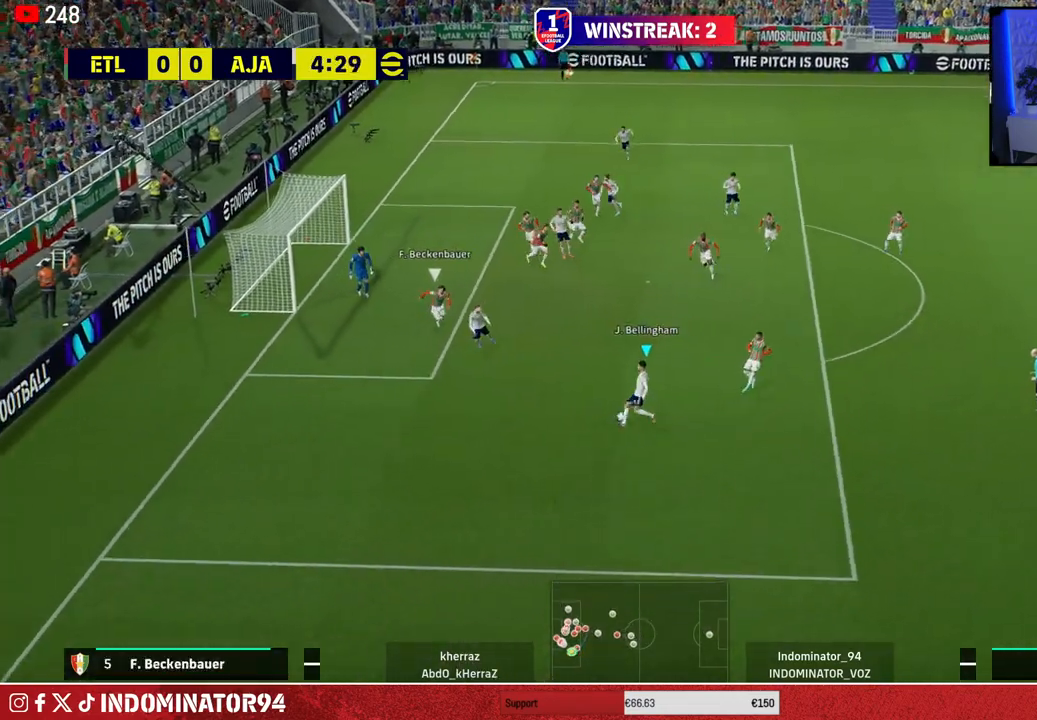
{"buttons": [], "left_stick": "up", "right_stick": "right", "events": [[400, "right_stick", "right"], [417, "left_stick", "center"], [500, "left_stick", "up"]]}
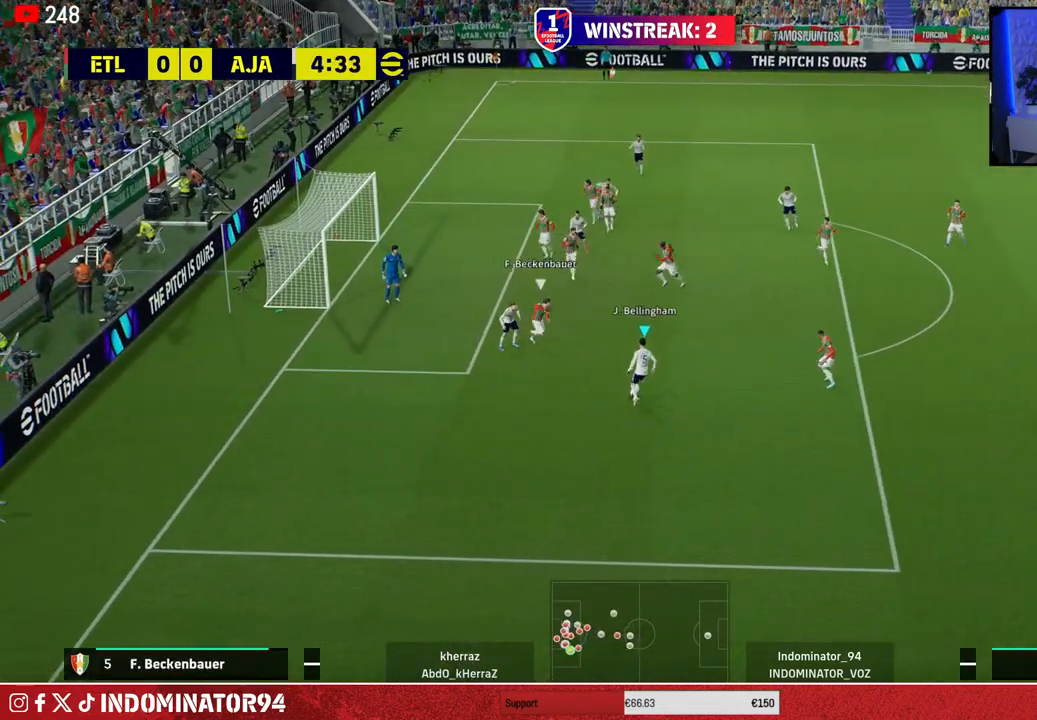
{"buttons": [], "left_stick": "up", "right_stick": "center", "events": [[200, "right_stick", "center"]]}
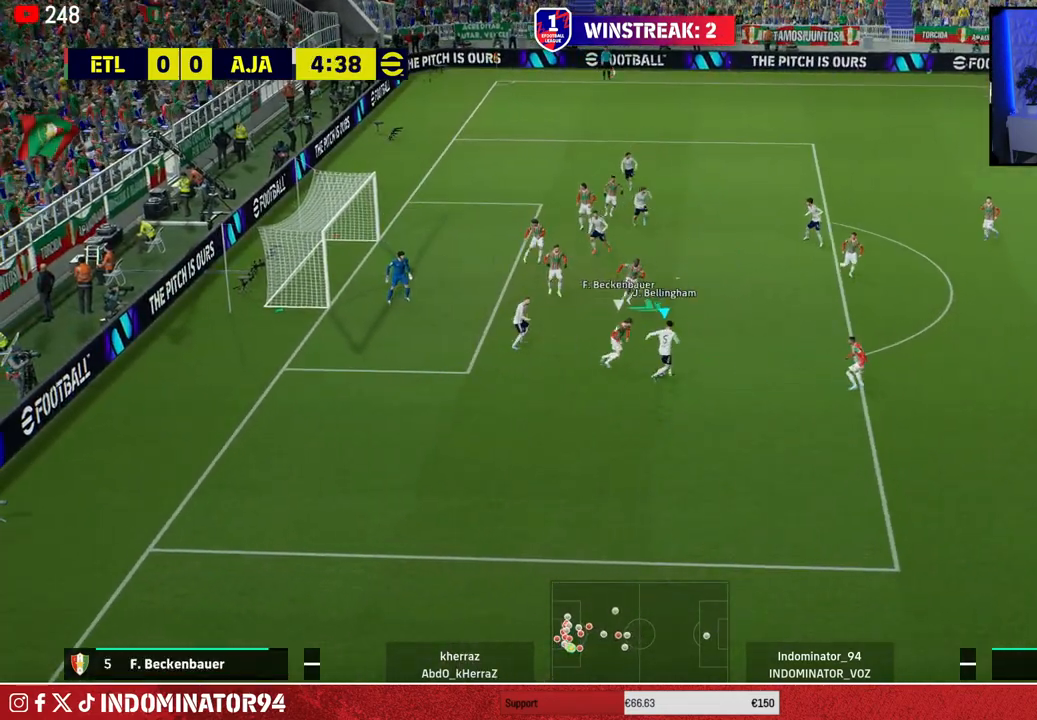
{"buttons": [], "left_stick": "up", "right_stick": "center", "events": [[117, "R2", "down"], [133, "SQUARE", "down"], [183, "R2", "up"], [183, "SQUARE", "up"], [183, "left_stick", "center"], [433, "left_stick", "up"]]}
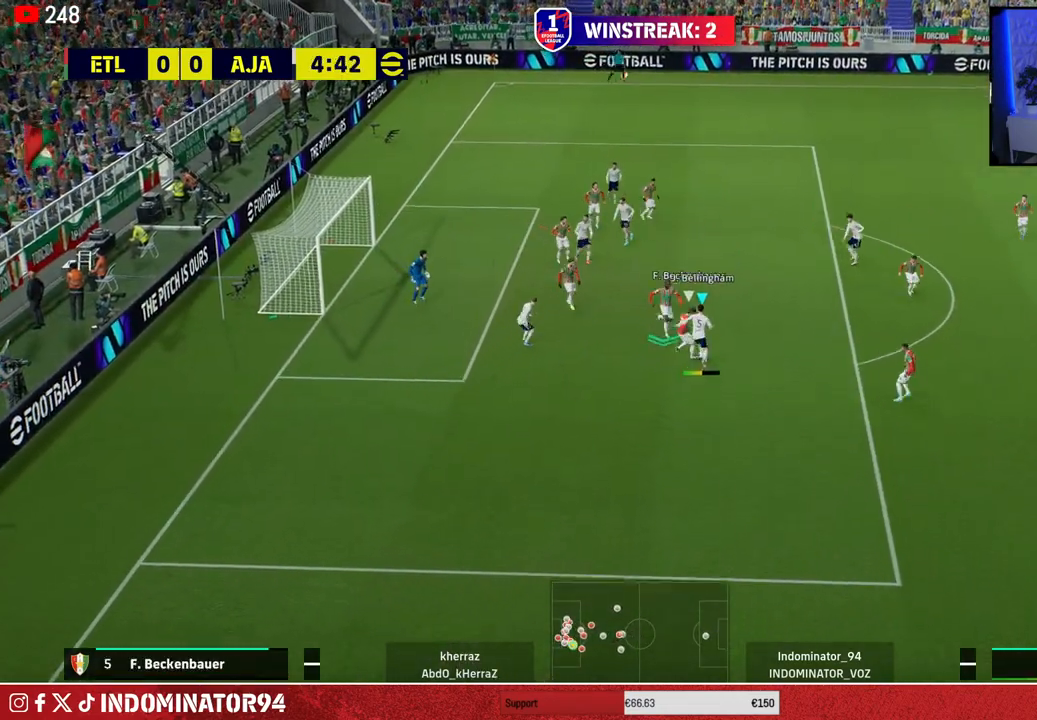
{"buttons": [], "left_stick": "right", "right_stick": "center", "events": [[467, "left_stick", "right"]]}
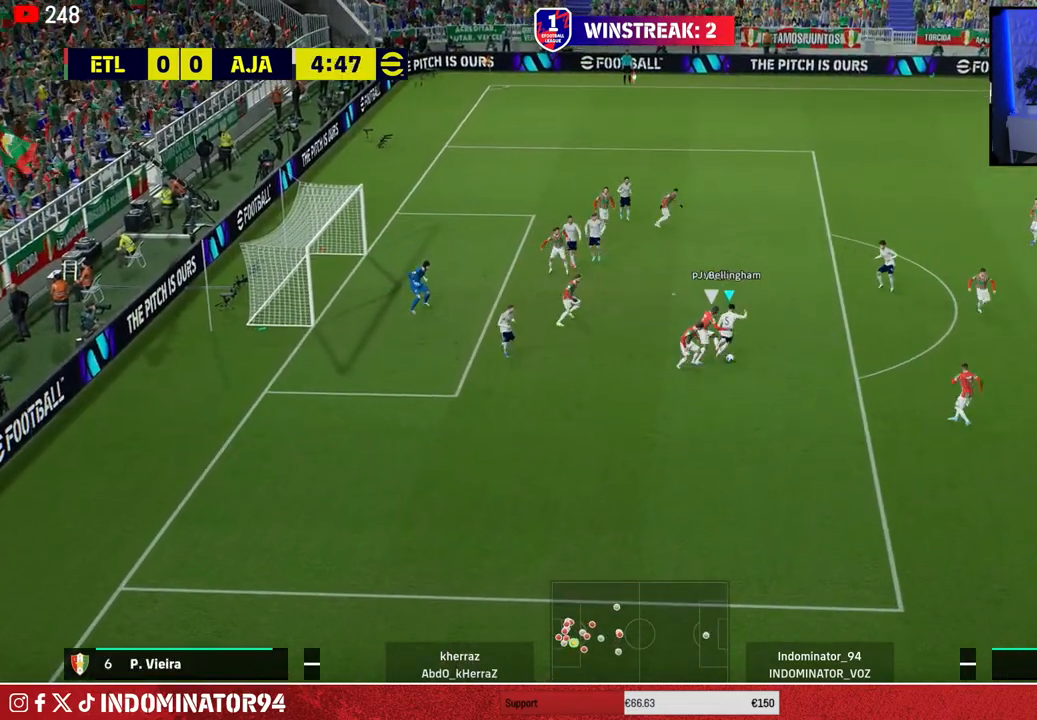
{"buttons": ["R1"], "left_stick": "down-right", "right_stick": "center", "events": [[17, "left_stick", "down-right"], [183, "R1", "down"], [283, "right_stick", "right"], [350, "right_stick", "center"]]}
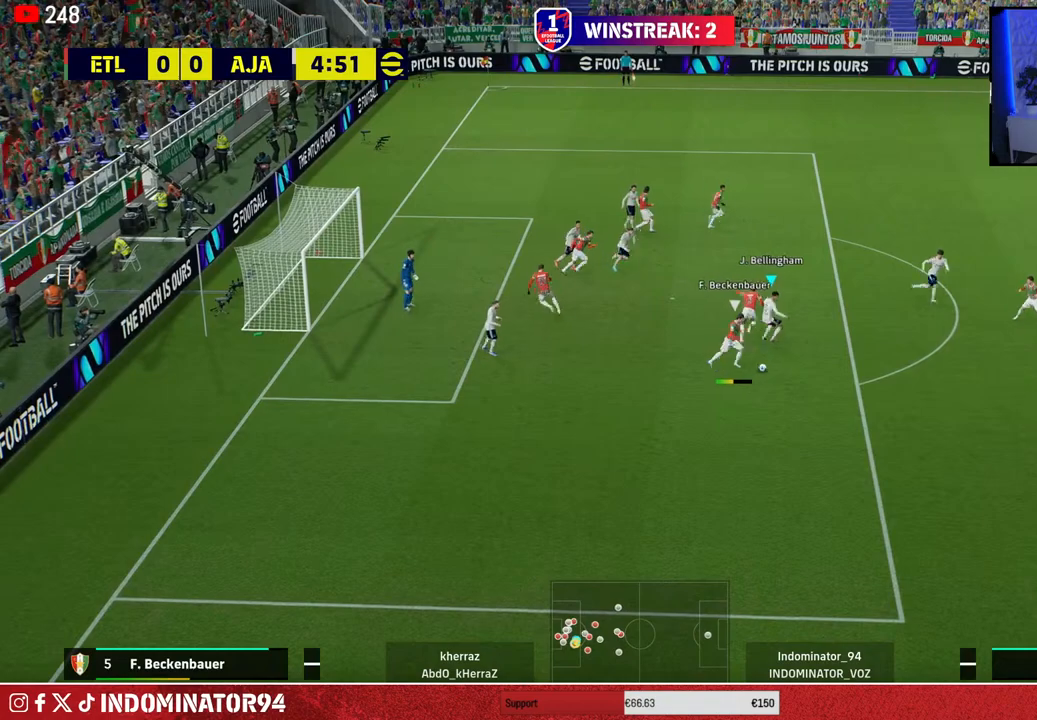
{"buttons": ["R1"], "left_stick": "down", "right_stick": "center", "events": [[267, "left_stick", "down"]]}
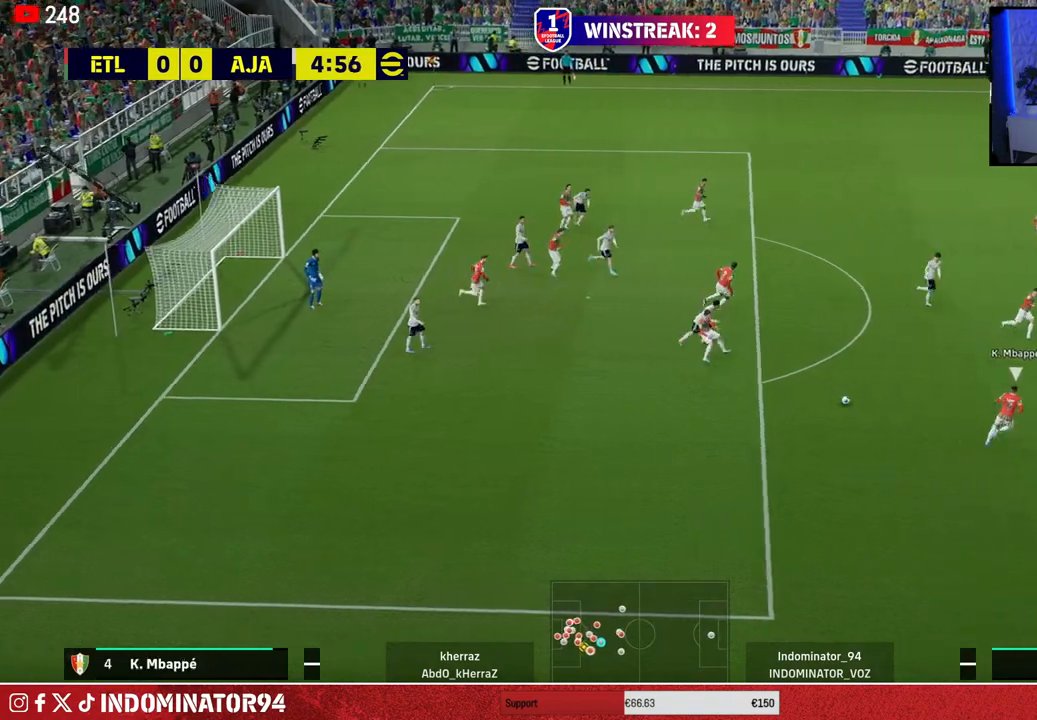
{"buttons": ["CROSS", "R1"], "left_stick": "down", "right_stick": "center", "events": [[300, "CROSS", "down"]]}
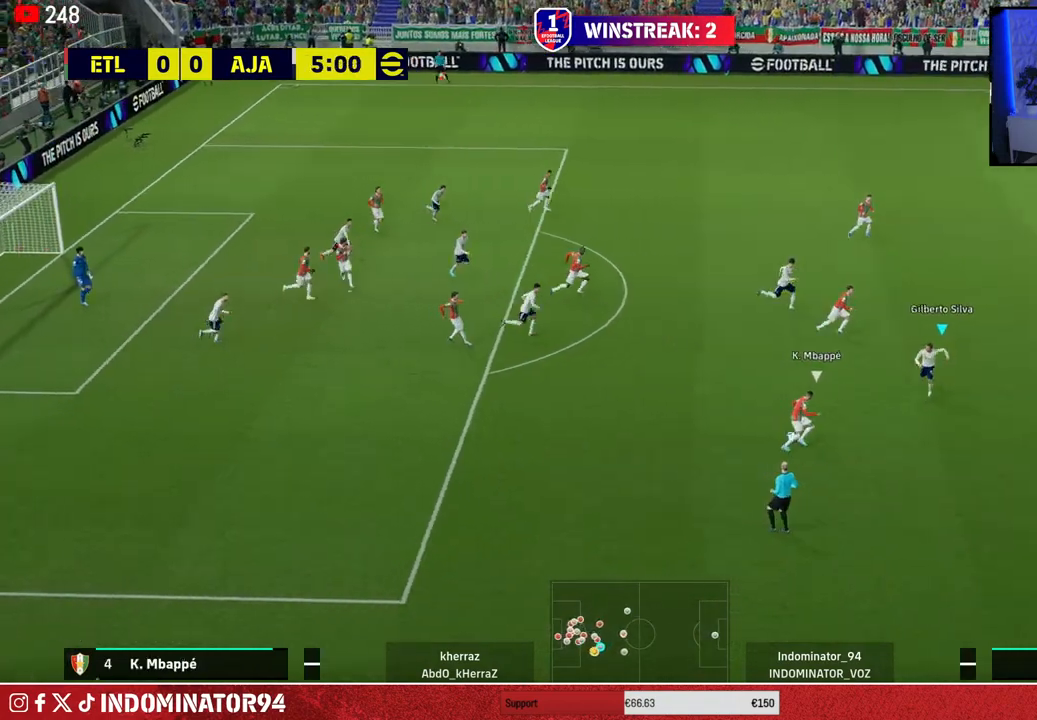
{"buttons": ["CROSS", "R1"], "left_stick": "down-left", "right_stick": "center", "events": [[283, "left_stick", "down-left"]]}
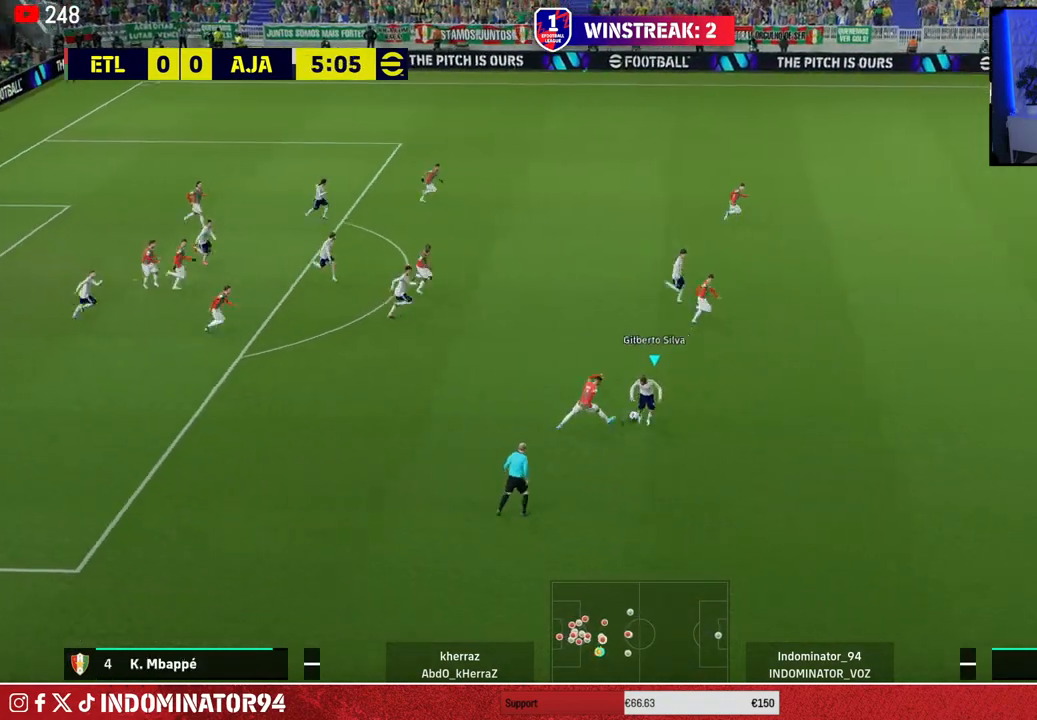
{"buttons": [], "left_stick": "down-left", "right_stick": "center", "events": [[133, "L1", "down"], [167, "left_stick", "down-right"], [233, "CROSS", "up"], [267, "L1", "up"], [283, "R1", "up"], [433, "left_stick", "down-left"]]}
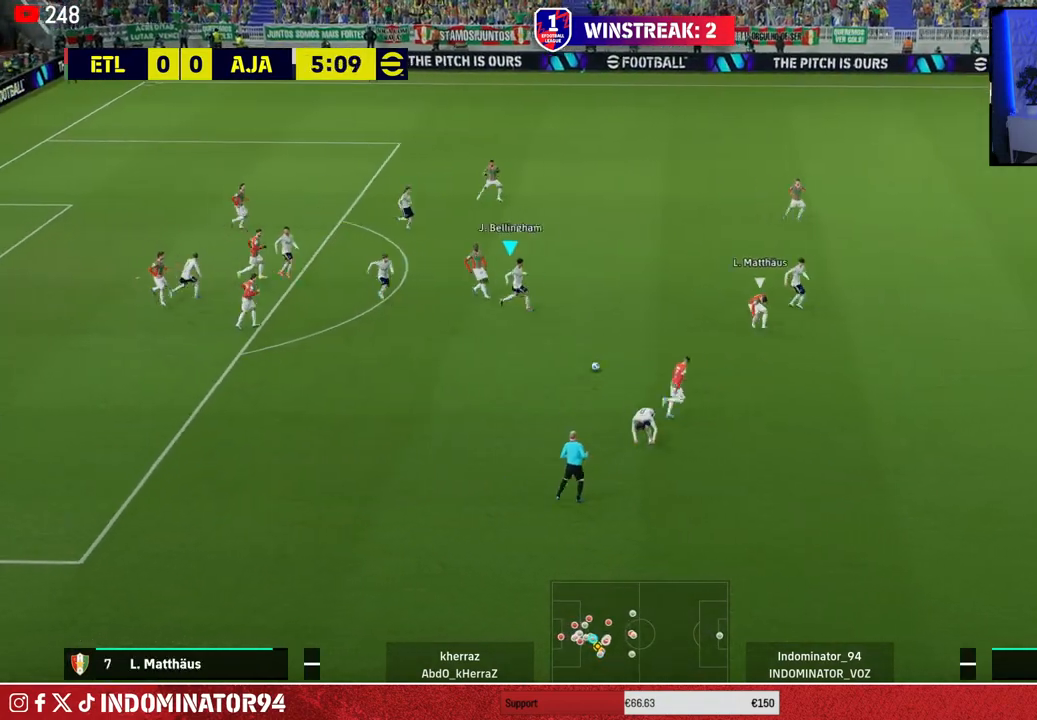
{"buttons": [], "left_stick": "down-right", "right_stick": "center", "events": [[333, "left_stick", "down-right"]]}
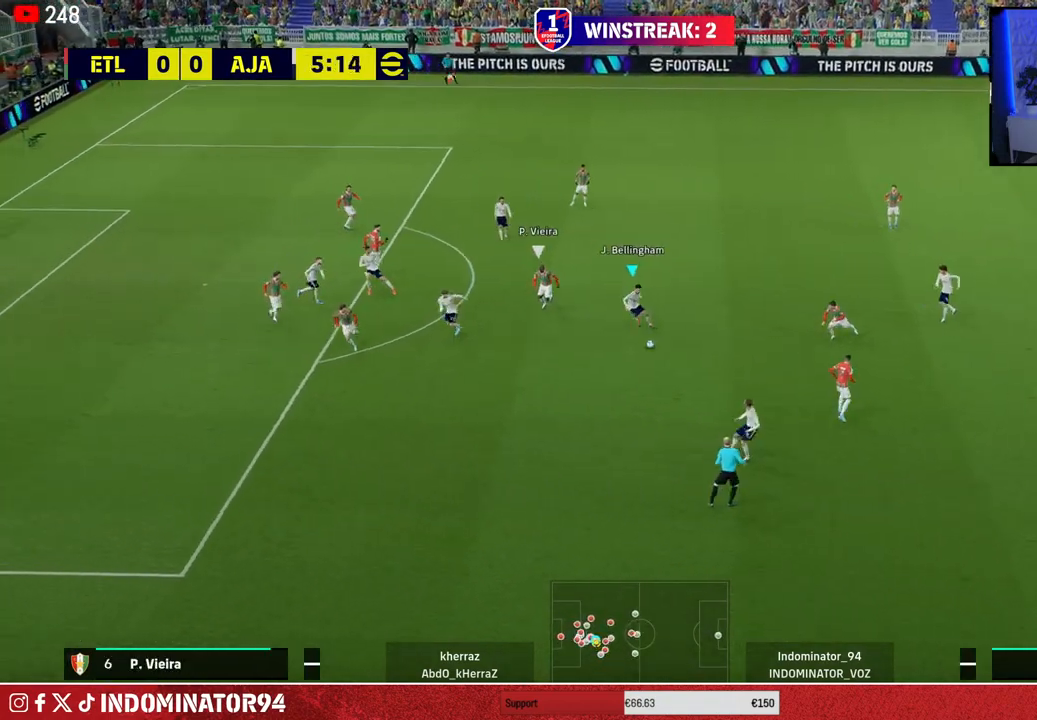
{"buttons": [], "left_stick": "up", "right_stick": "center", "events": [[67, "left_stick", "up-right"], [383, "left_stick", "up"]]}
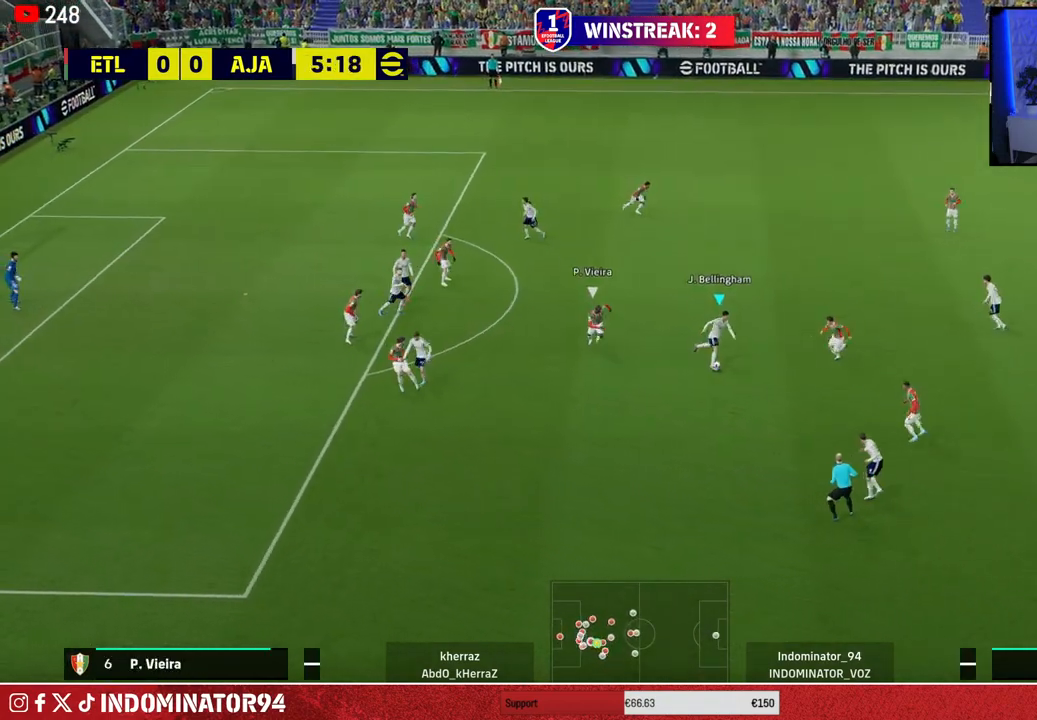
{"buttons": ["R1"], "left_stick": "up", "right_stick": "center", "events": [[233, "R1", "down"]]}
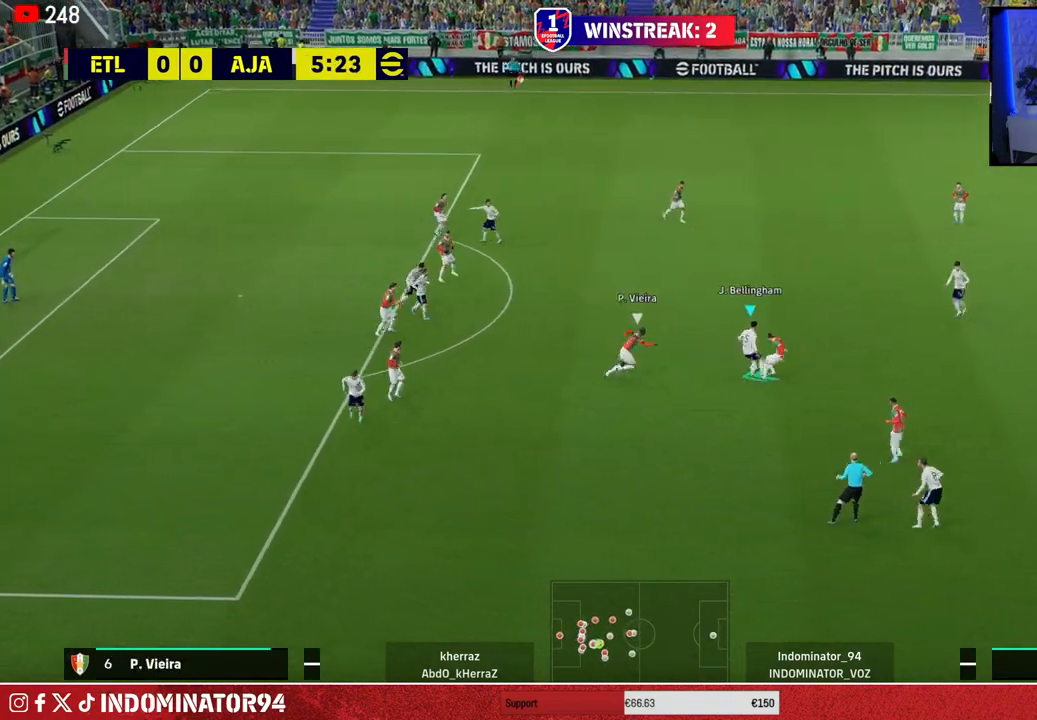
{"buttons": ["R1"], "left_stick": "up", "right_stick": "center", "events": []}
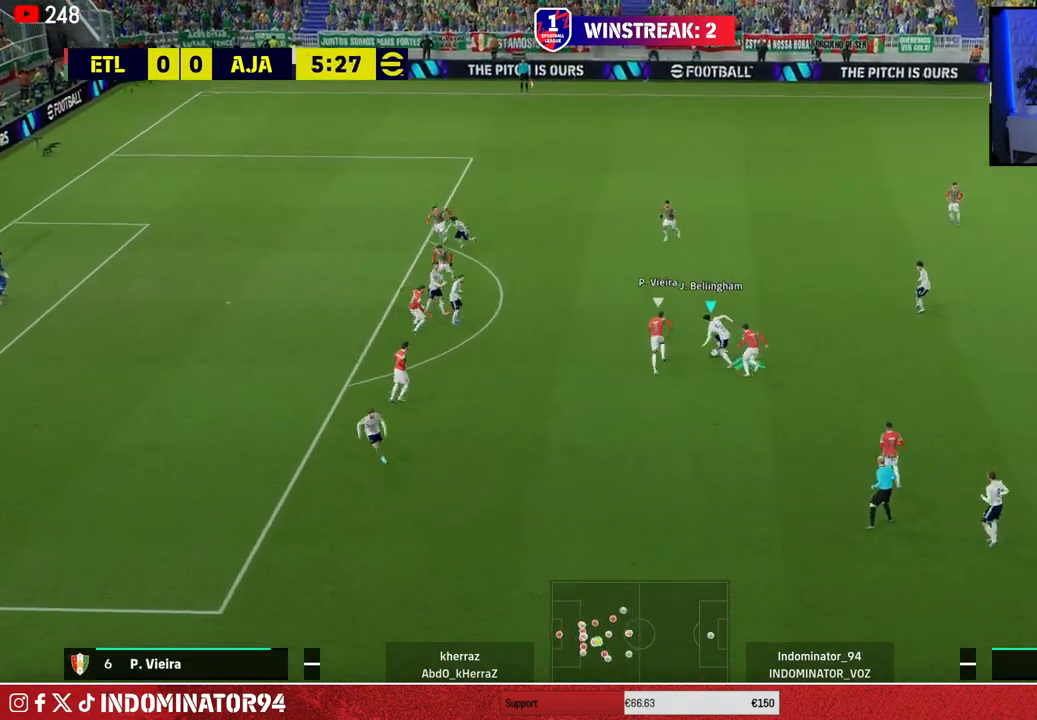
{"buttons": ["R1"], "left_stick": "up-left", "right_stick": "center", "events": [[333, "left_stick", "up-left"], [350, "CROSS", "down"], [483, "CROSS", "up"]]}
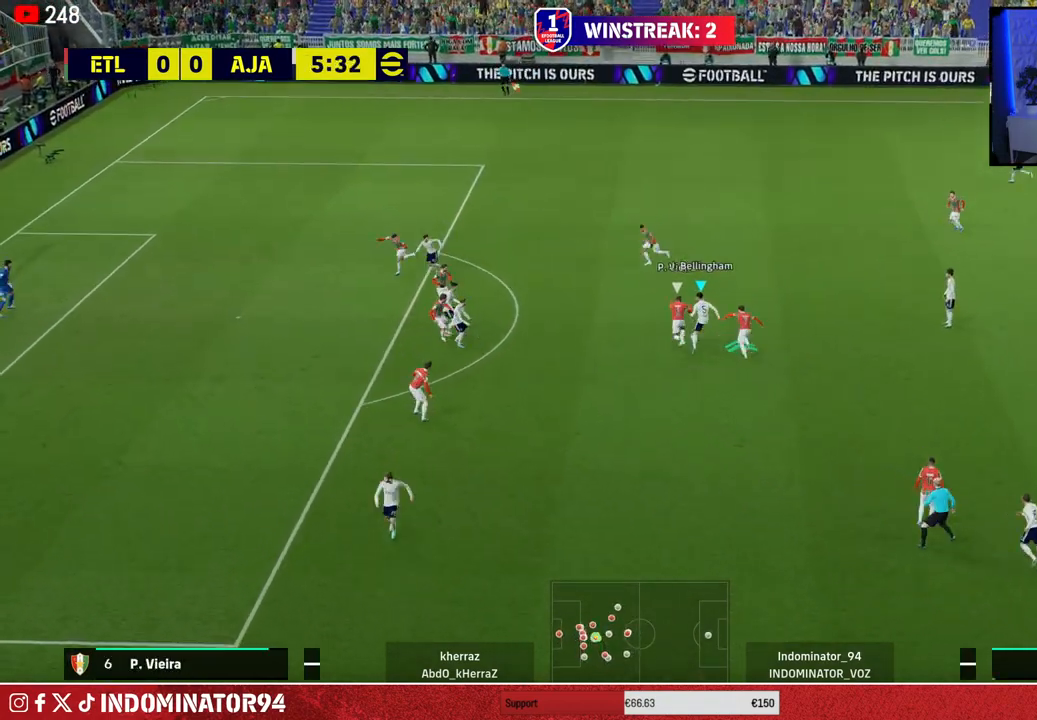
{"buttons": [], "left_stick": "up-right", "right_stick": "center", "events": [[217, "R1", "up"], [417, "left_stick", "up-right"]]}
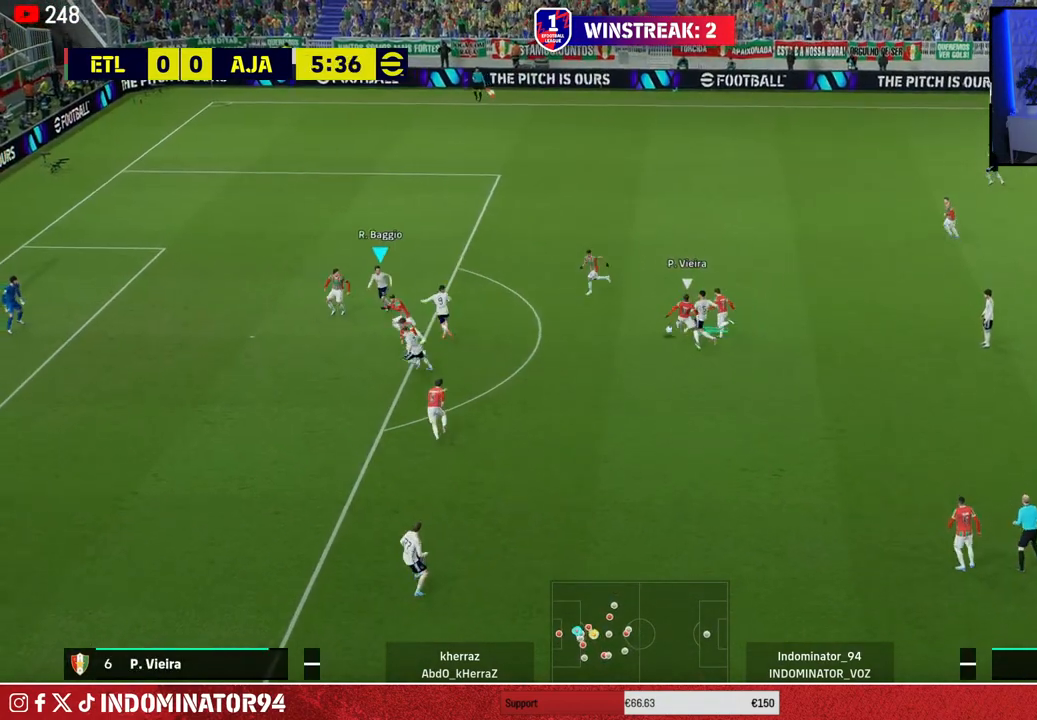
{"buttons": ["R1"], "left_stick": "up", "right_stick": "center", "events": [[383, "L1", "down"], [433, "R1", "down"], [450, "left_stick", "up"], [500, "L1", "up"]]}
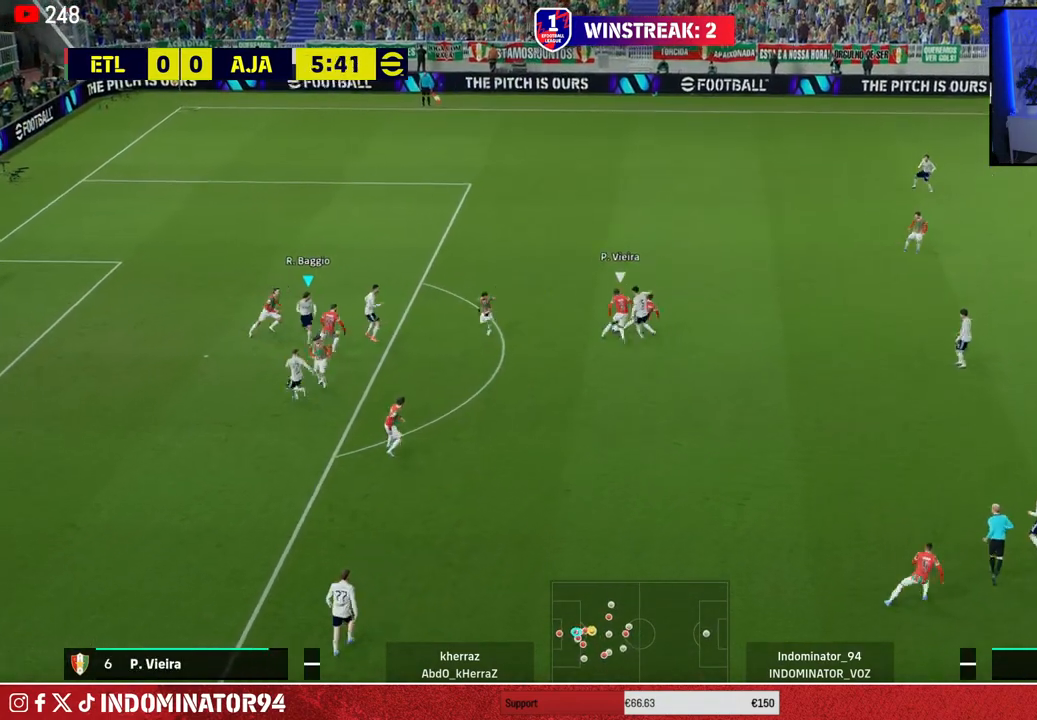
{"buttons": ["R1"], "left_stick": "left", "right_stick": "center", "events": [[317, "right_stick", "up-right"], [400, "right_stick", "center"], [433, "left_stick", "left"]]}
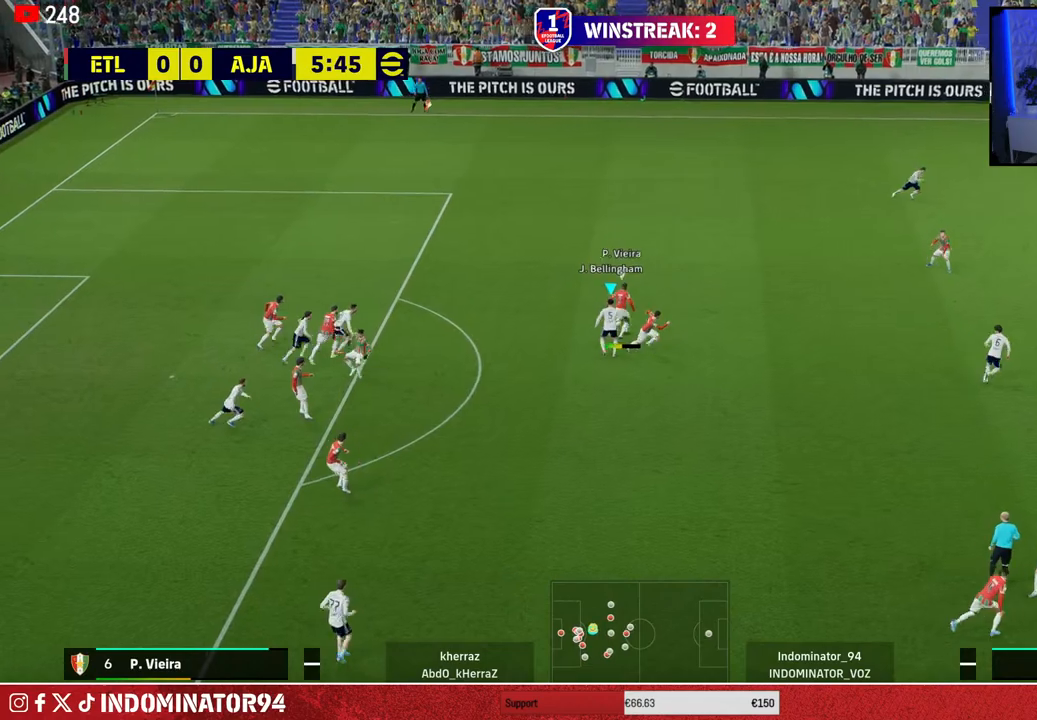
{"buttons": ["R1"], "left_stick": "up-right", "right_stick": "center", "events": [[117, "left_stick", "up"], [217, "left_stick", "up-right"]]}